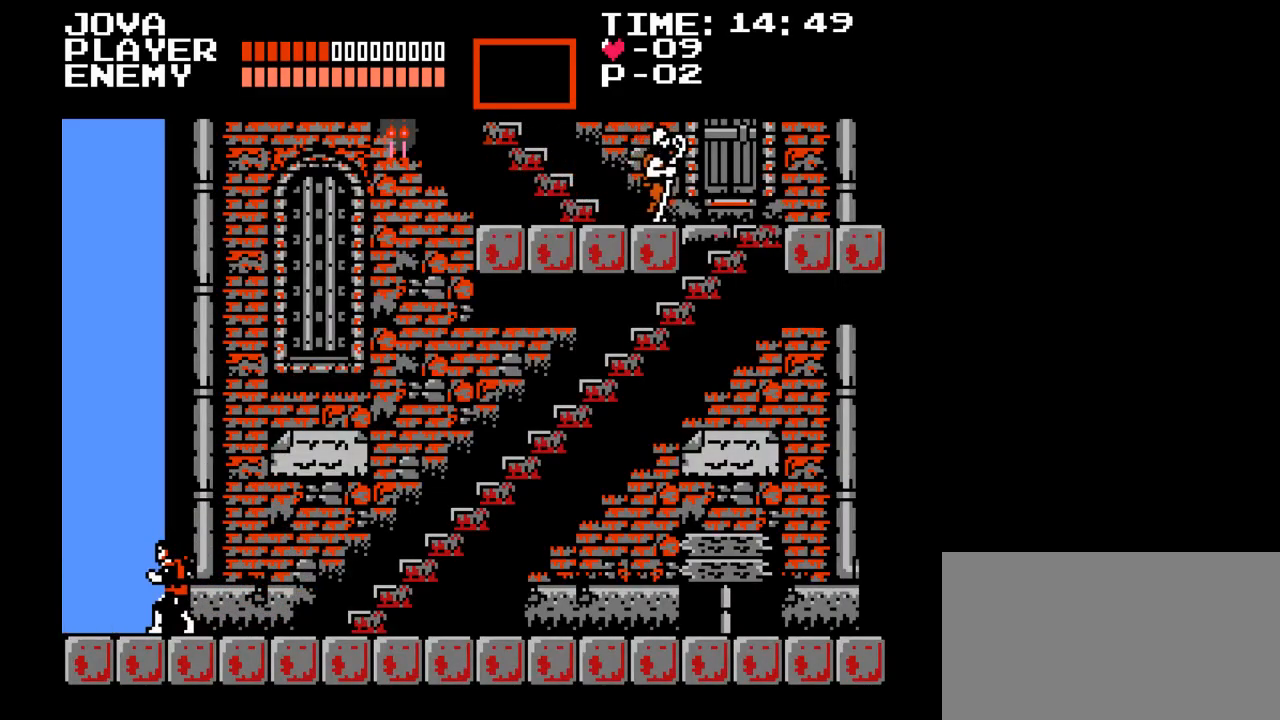
Gameplay with a controller (Nintendo layout); each line is a JSON object with the inputs held at the frame after it. "events" lists button and stick changes between this image and that frame as [ms after this image, input, new state], when the widget could be followed in between. Not read: L3 R3.
{"buttons": [], "events": [[183, "DPAD_LEFT", "up"], [200, "Y", "down"], [400, "Y", "up"]]}
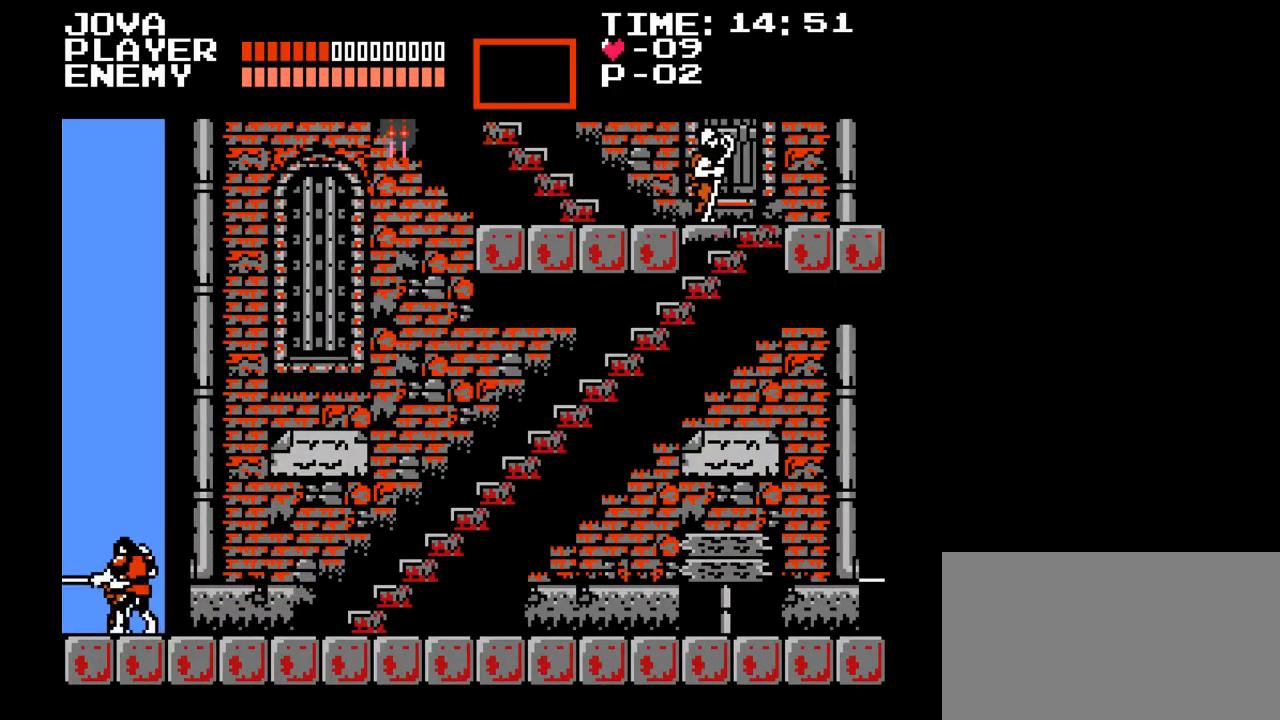
{"buttons": ["Y"], "events": [[183, "DPAD_RIGHT", "down"], [300, "Y", "down"], [433, "DPAD_RIGHT", "up"]]}
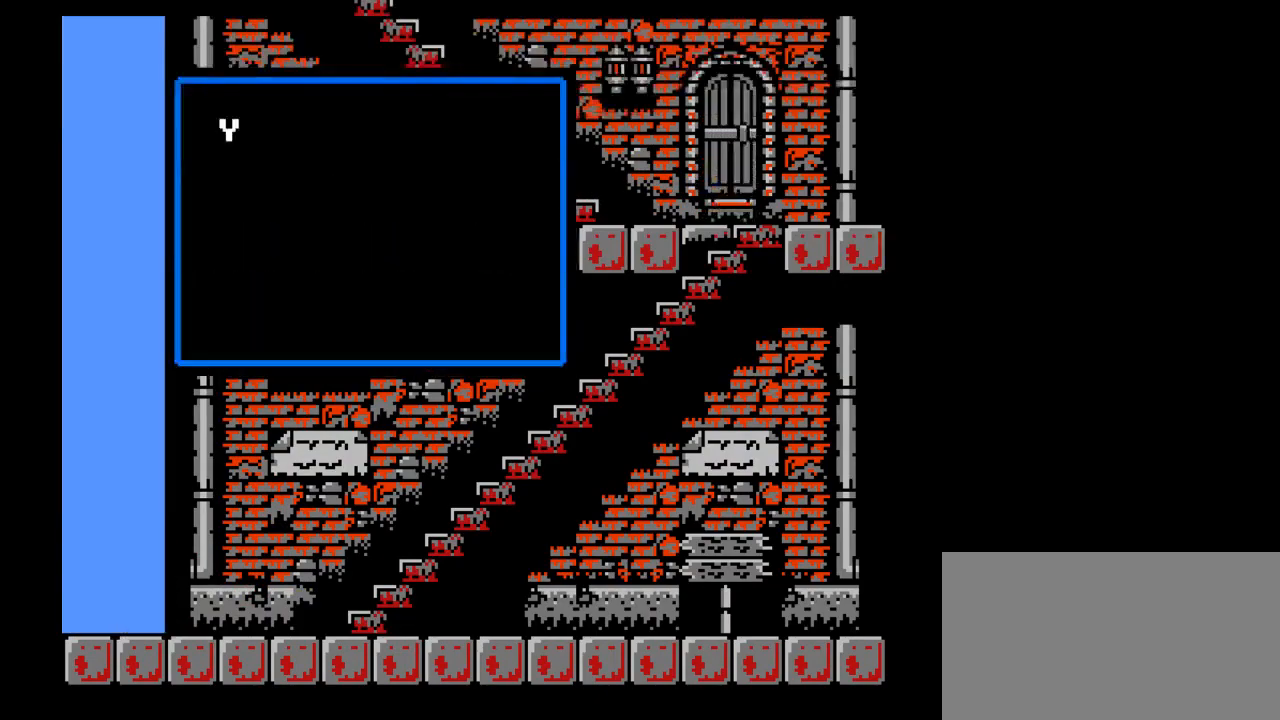
{"buttons": [], "events": [[33, "Y", "up"]]}
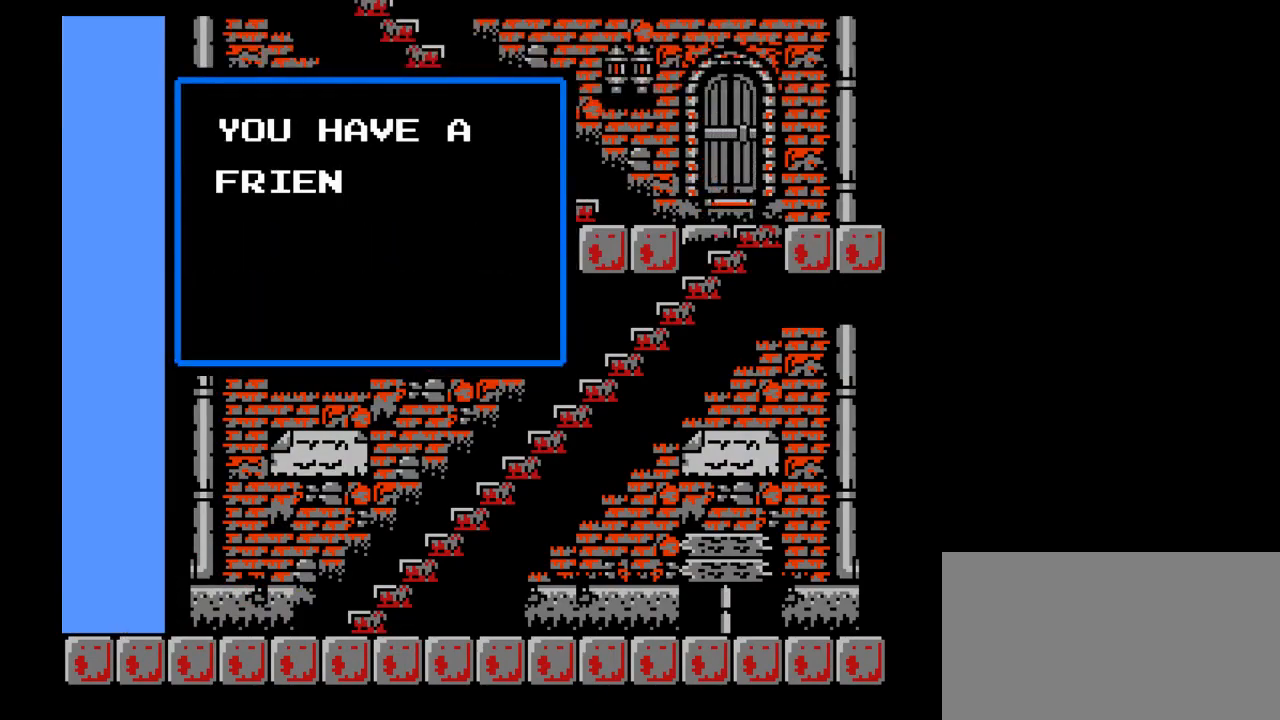
{"buttons": [], "events": []}
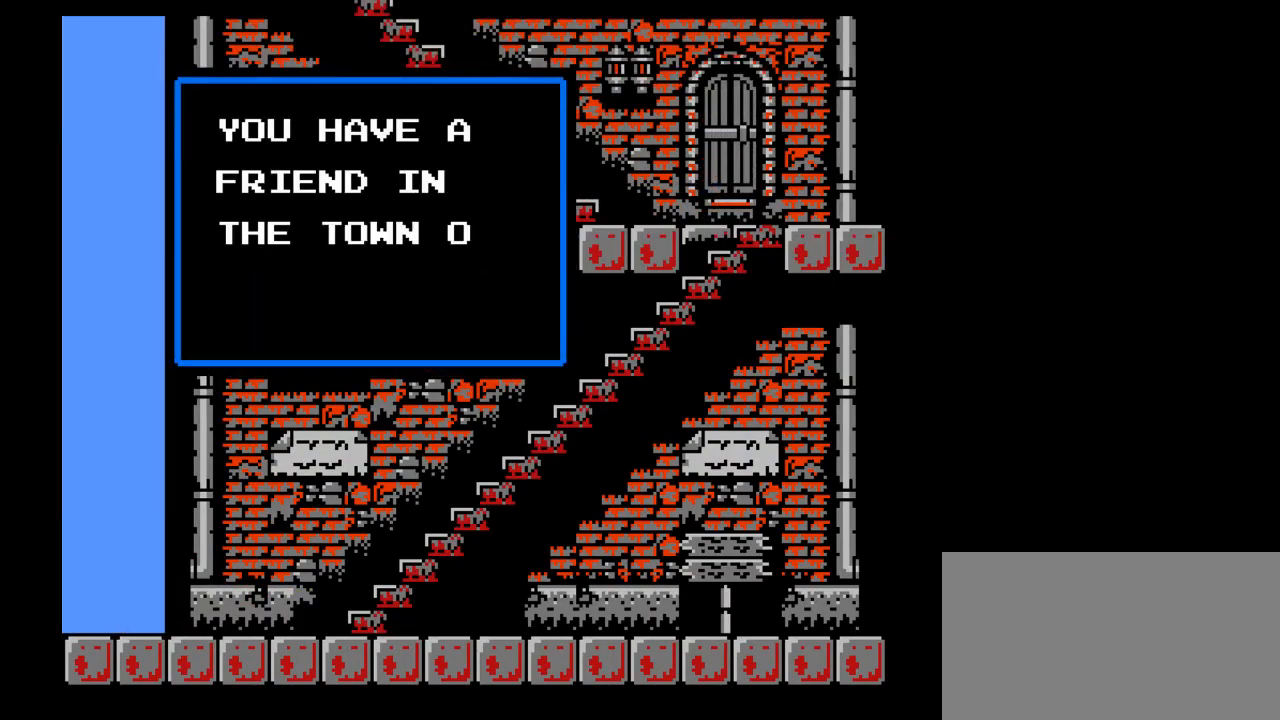
{"buttons": [], "events": []}
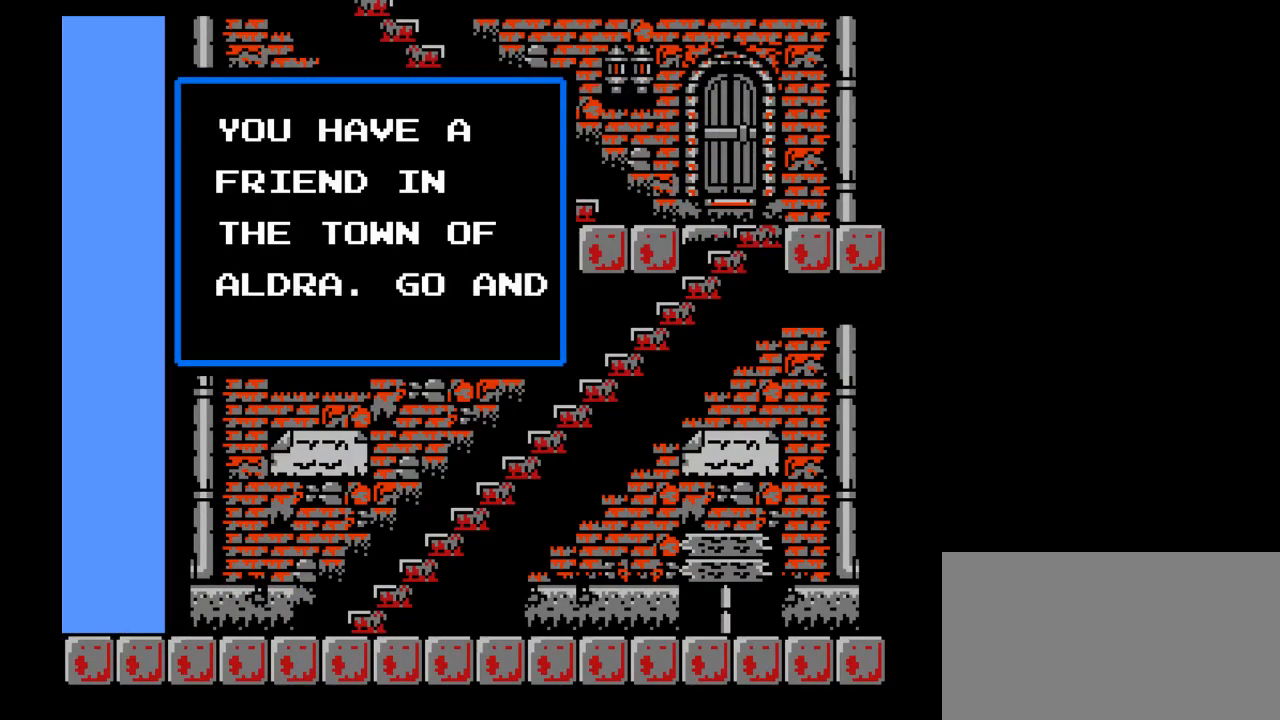
{"buttons": [], "events": []}
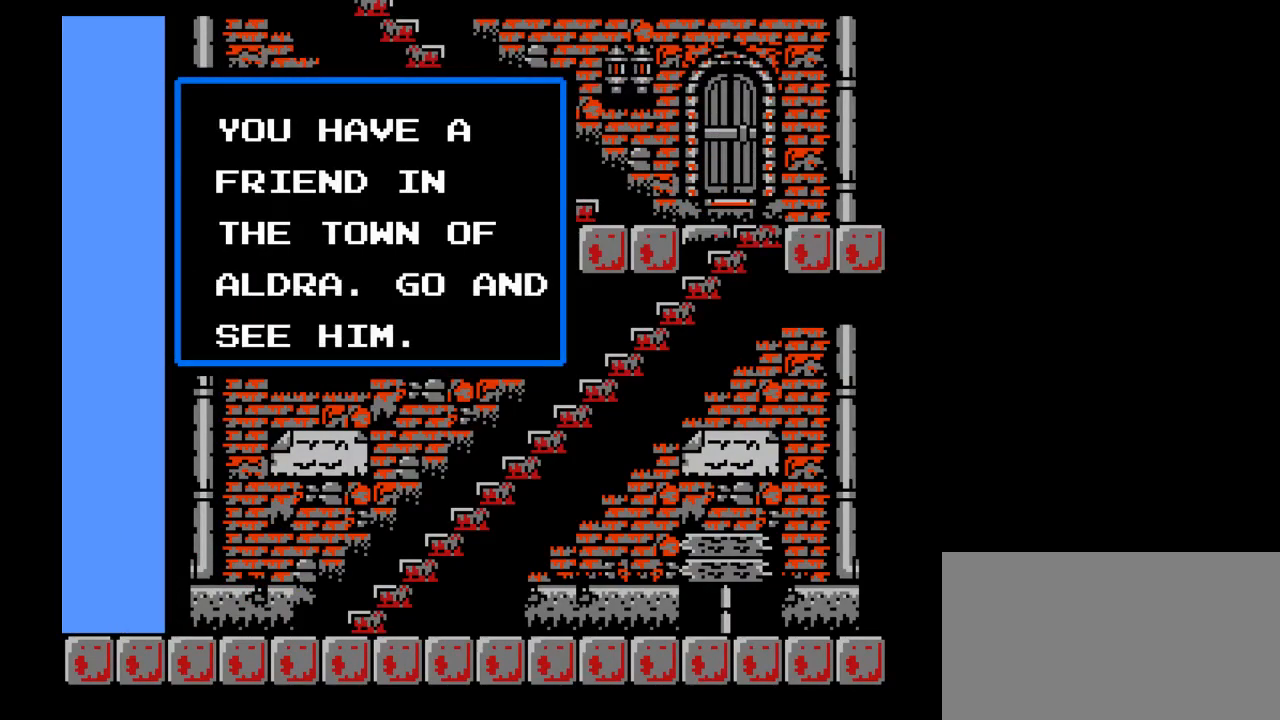
{"buttons": [], "events": []}
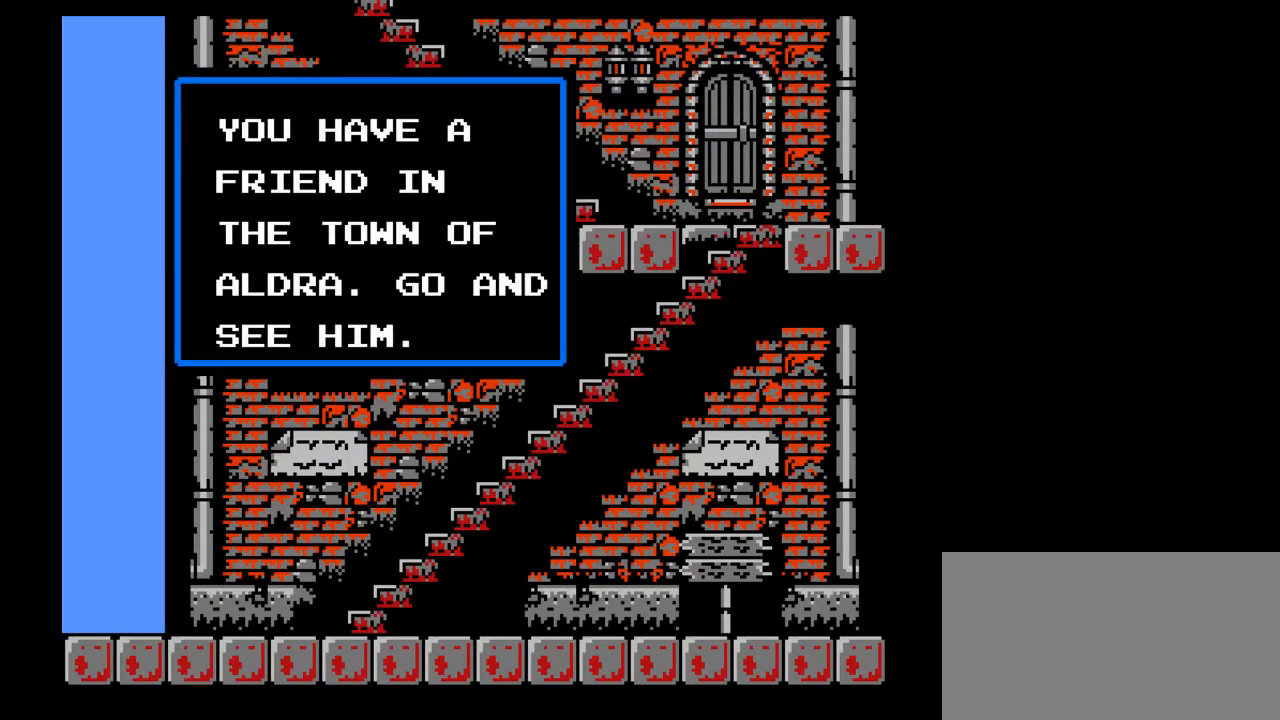
{"buttons": [], "events": []}
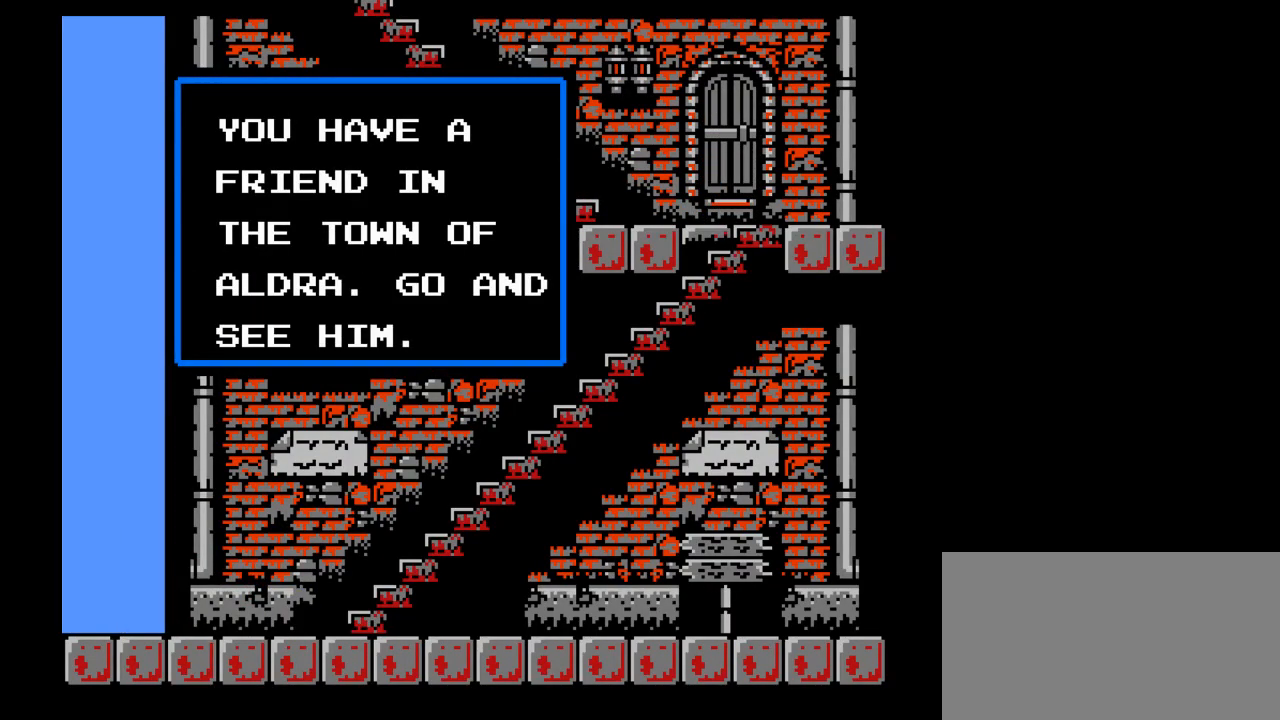
{"buttons": [], "events": []}
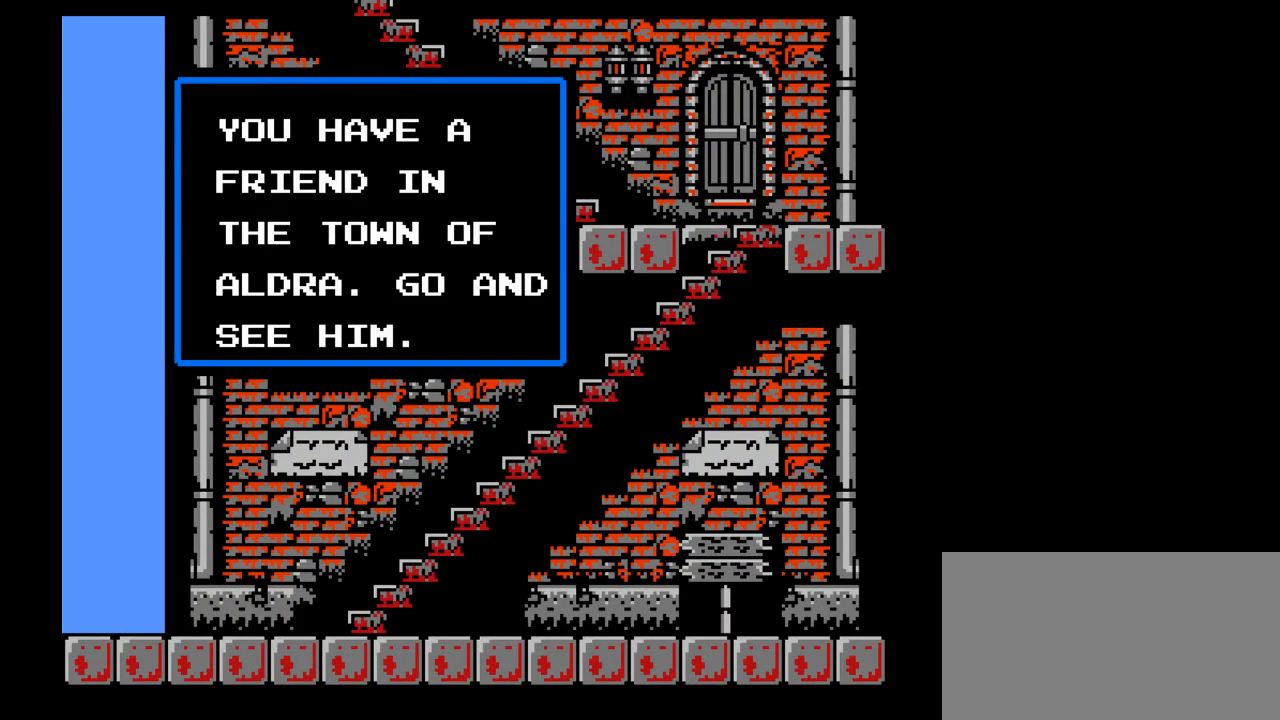
{"buttons": [], "events": []}
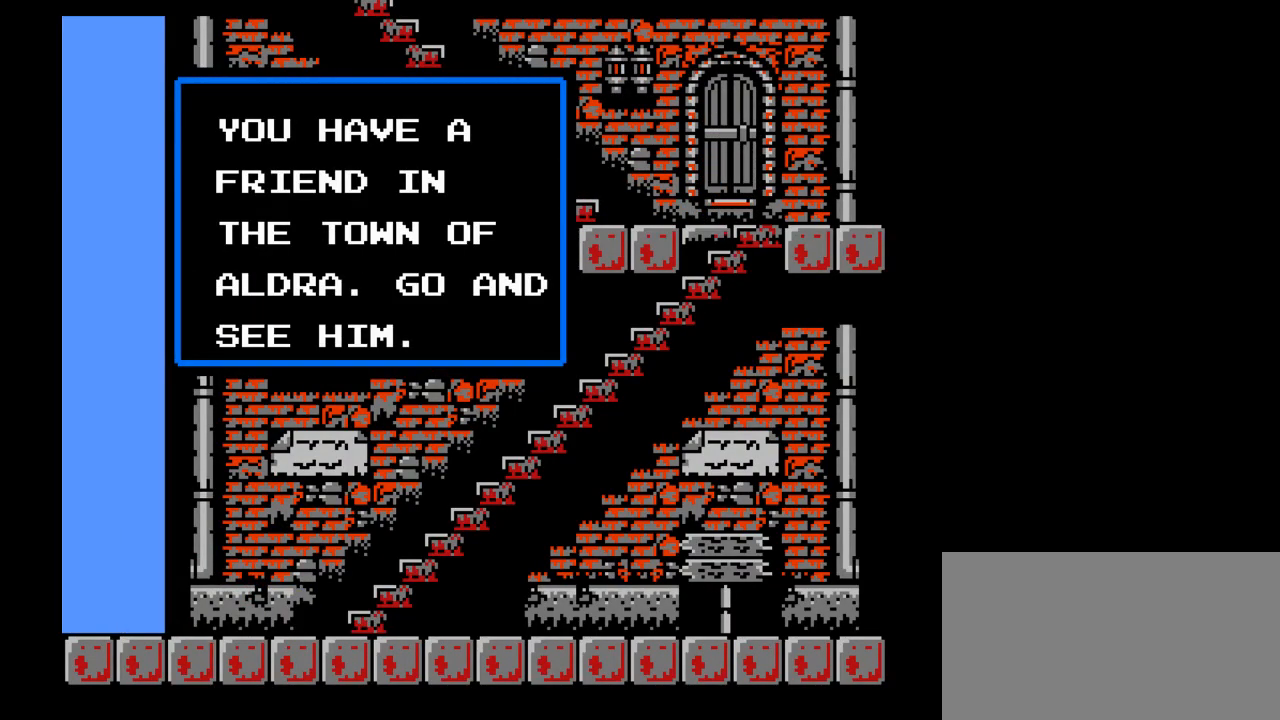
{"buttons": ["DPAD_RIGHT"], "events": [[217, "B", "down"], [333, "B", "up"], [350, "DPAD_RIGHT", "down"]]}
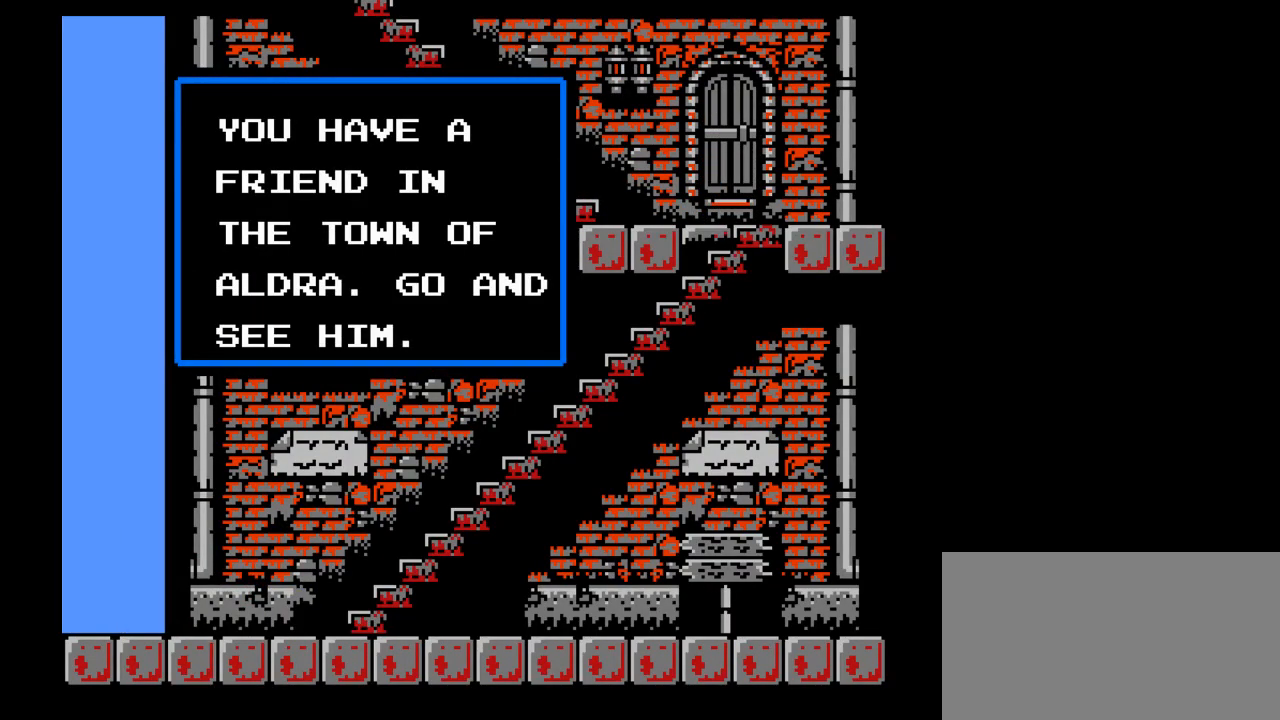
{"buttons": ["DPAD_RIGHT"], "events": [[117, "Y", "down"], [267, "Y", "up"]]}
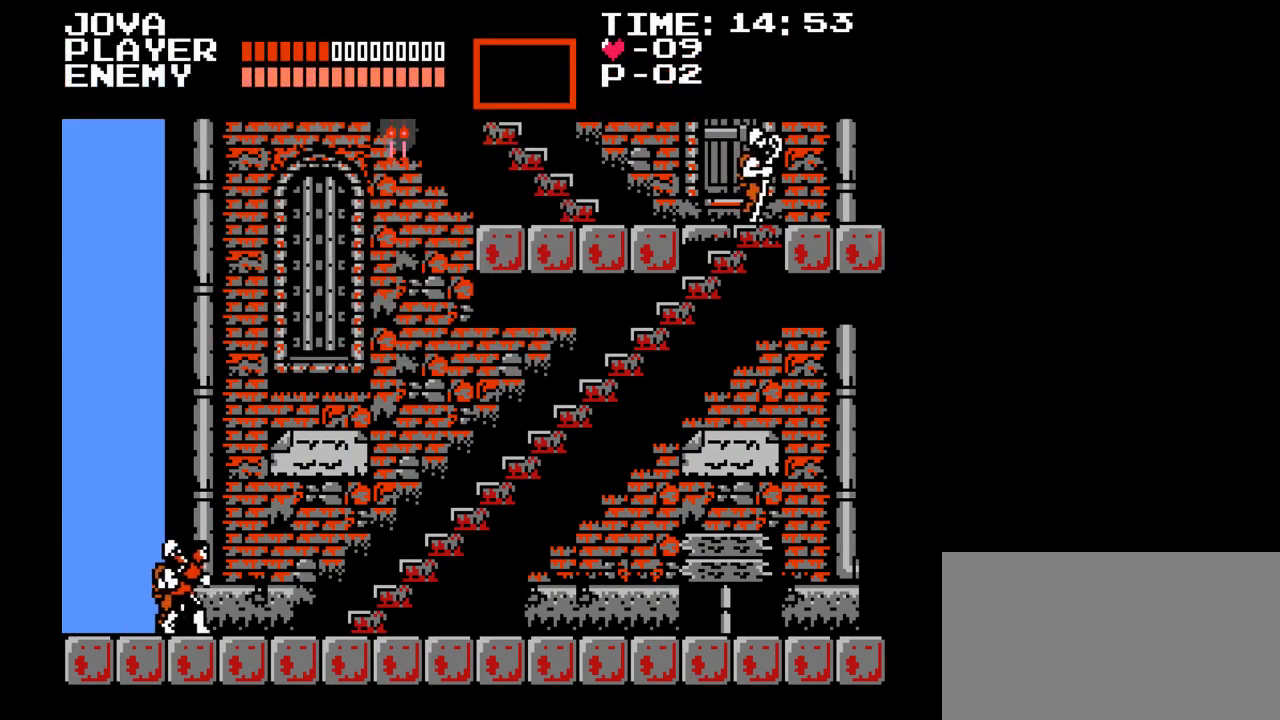
{"buttons": ["DPAD_RIGHT"], "events": []}
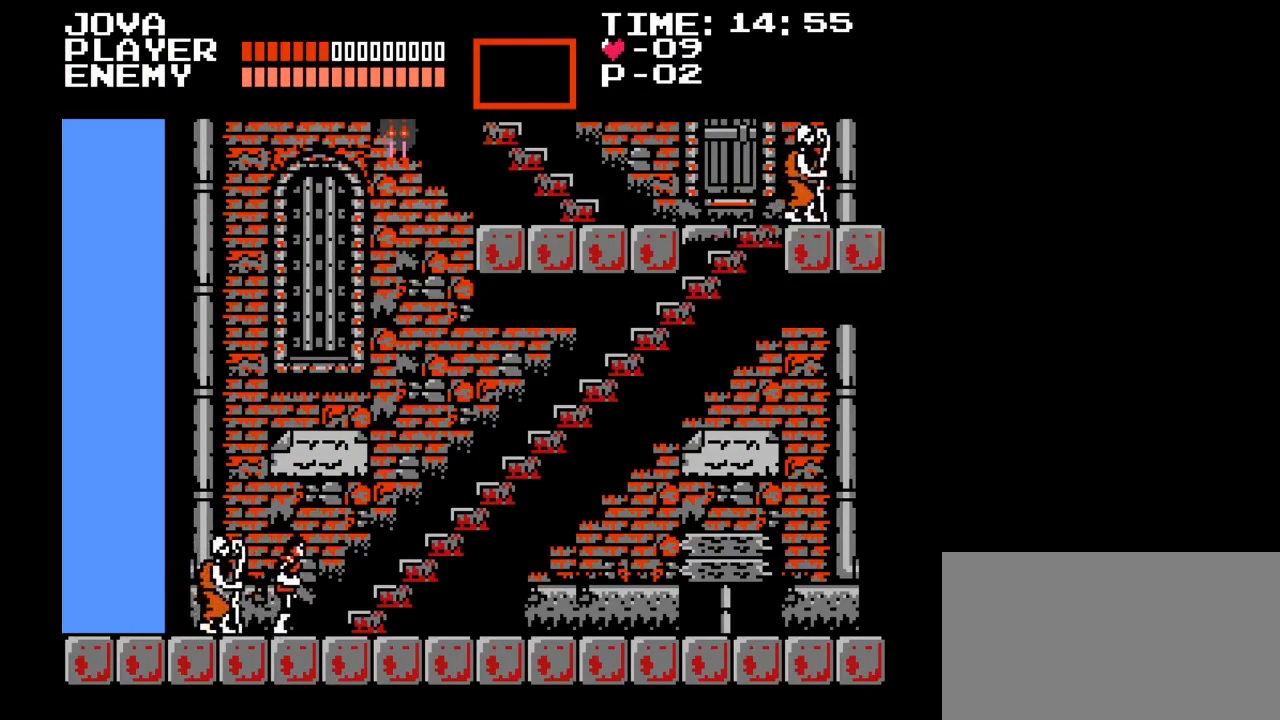
{"buttons": ["DPAD_UP"], "events": [[233, "DPAD_RIGHT", "up"], [233, "DPAD_UP", "down"]]}
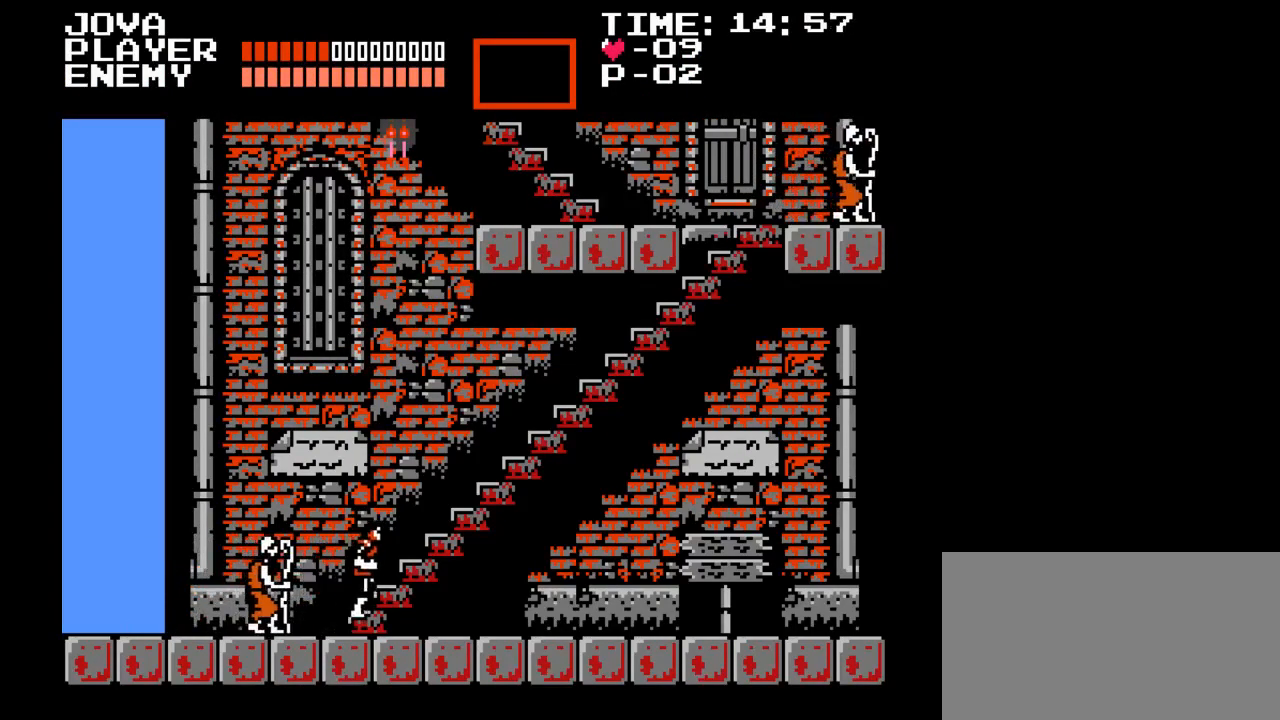
{"buttons": ["DPAD_UP"], "events": []}
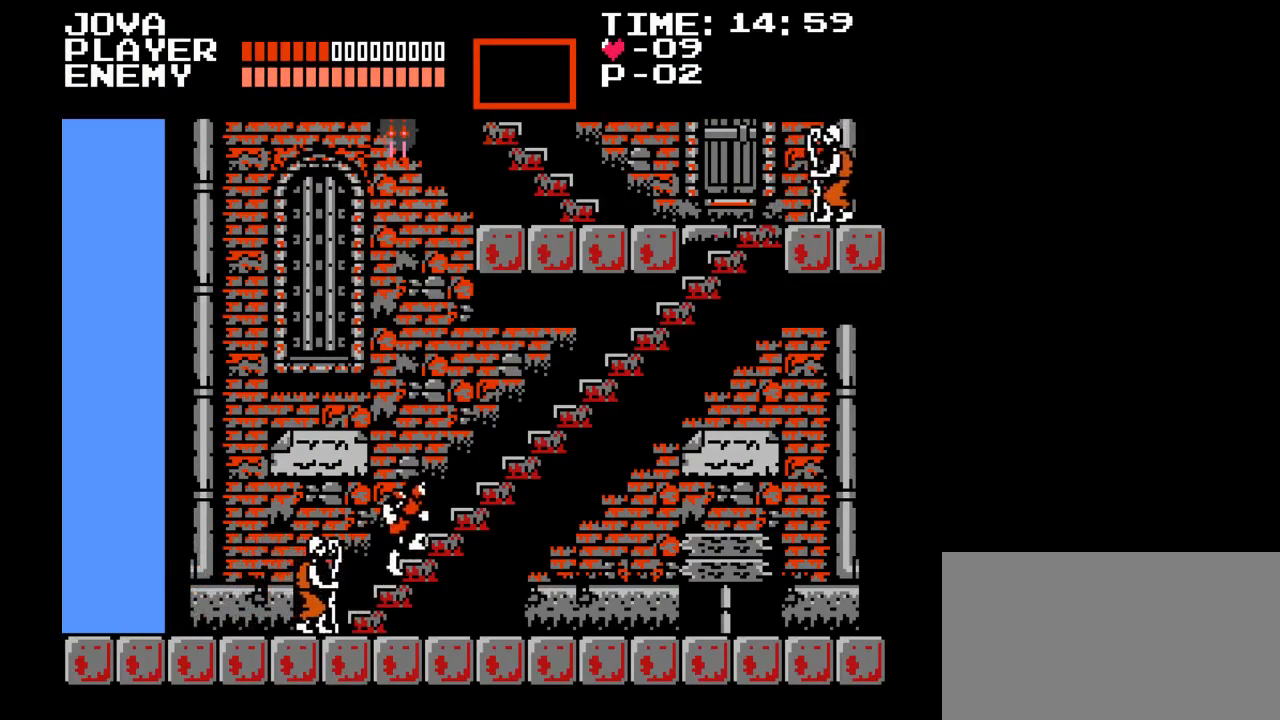
{"buttons": ["DPAD_RIGHT"], "events": [[150, "DPAD_RIGHT", "down"], [150, "DPAD_UP", "up"]]}
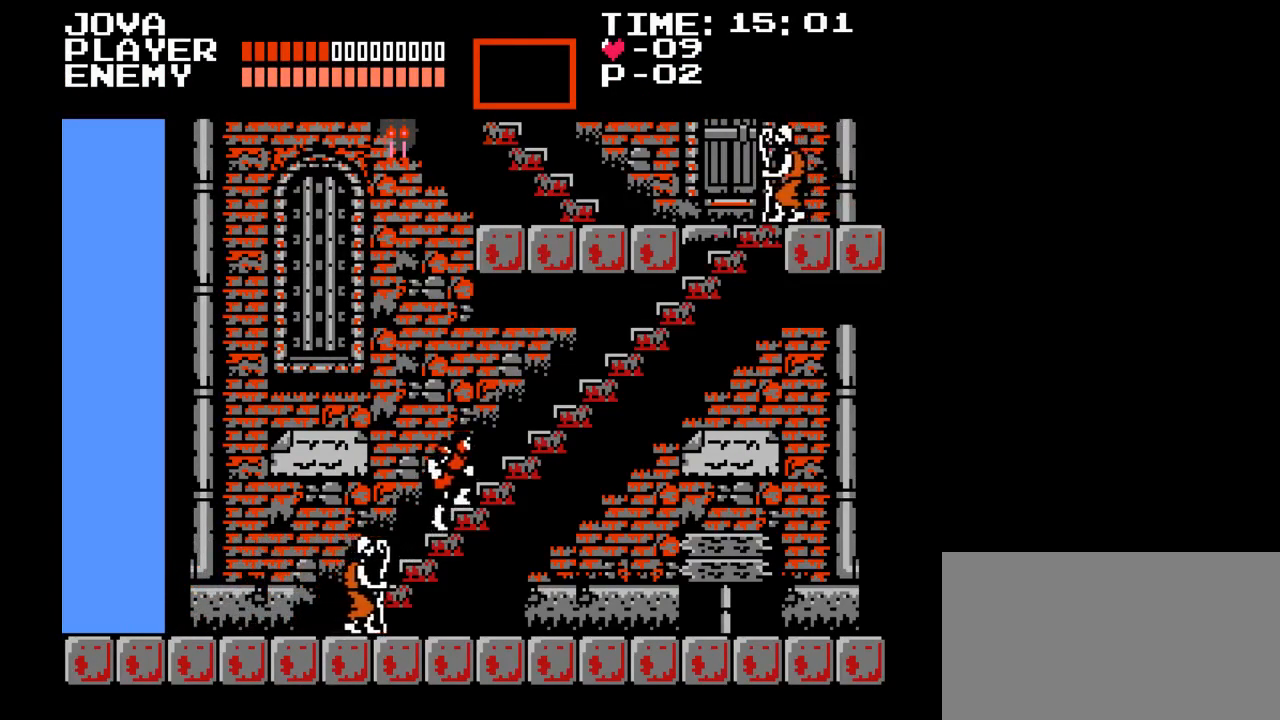
{"buttons": ["DPAD_RIGHT"], "events": []}
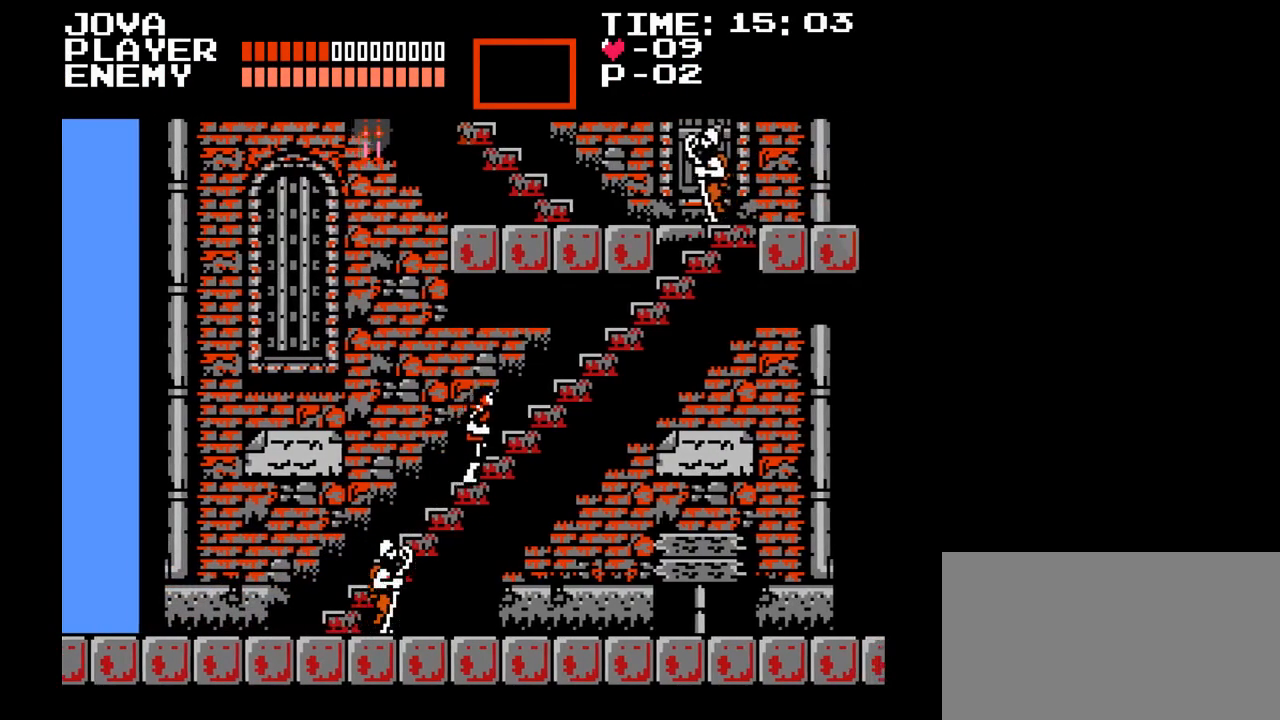
{"buttons": ["DPAD_RIGHT"], "events": []}
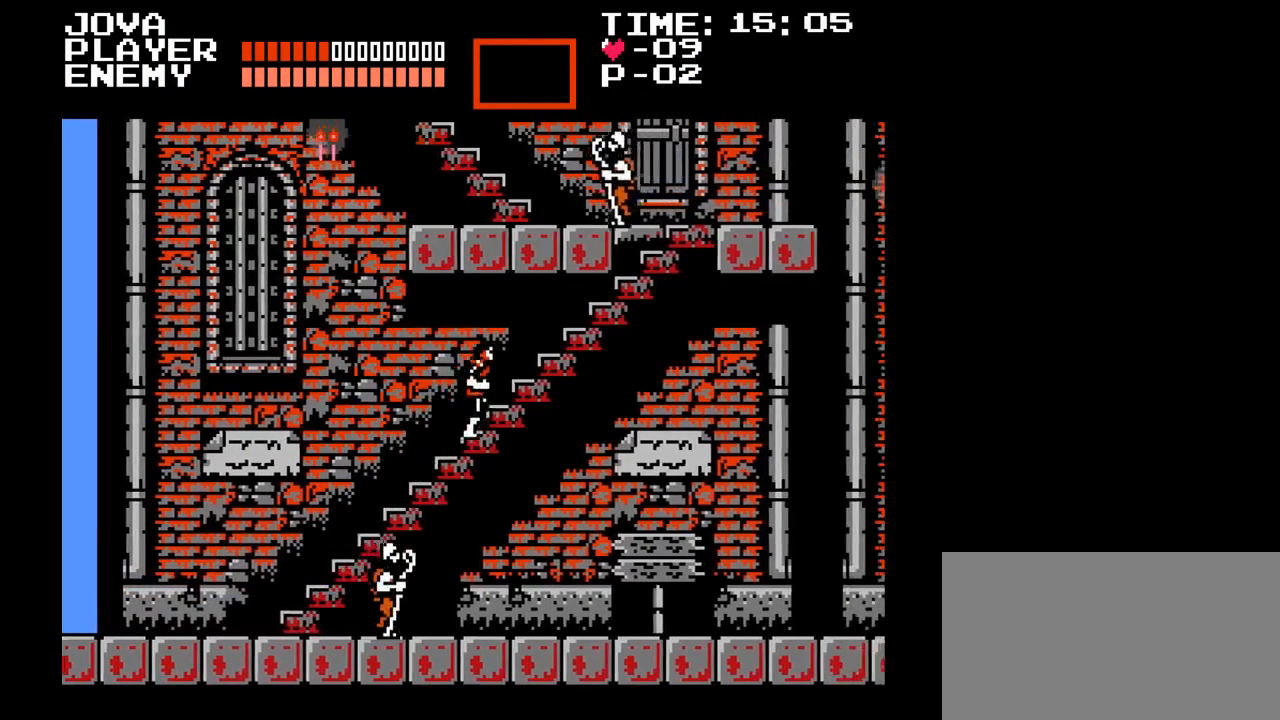
{"buttons": ["DPAD_RIGHT"], "events": []}
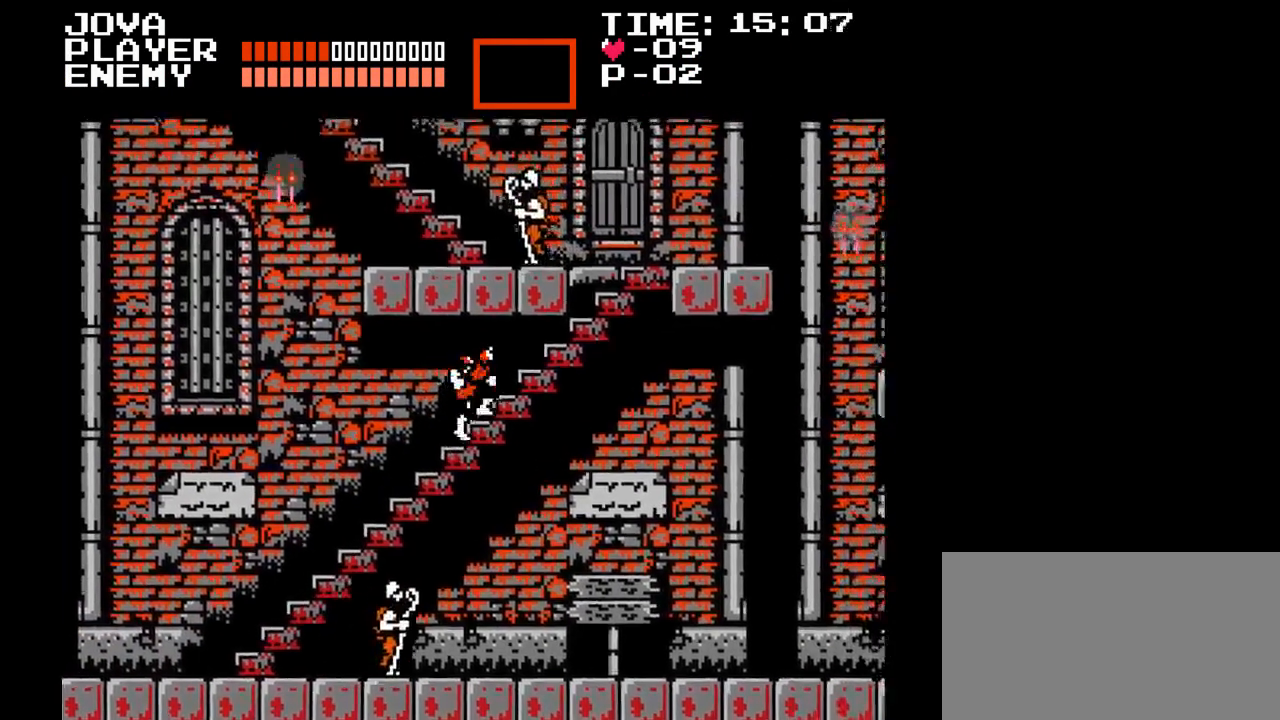
{"buttons": ["DPAD_RIGHT"], "events": []}
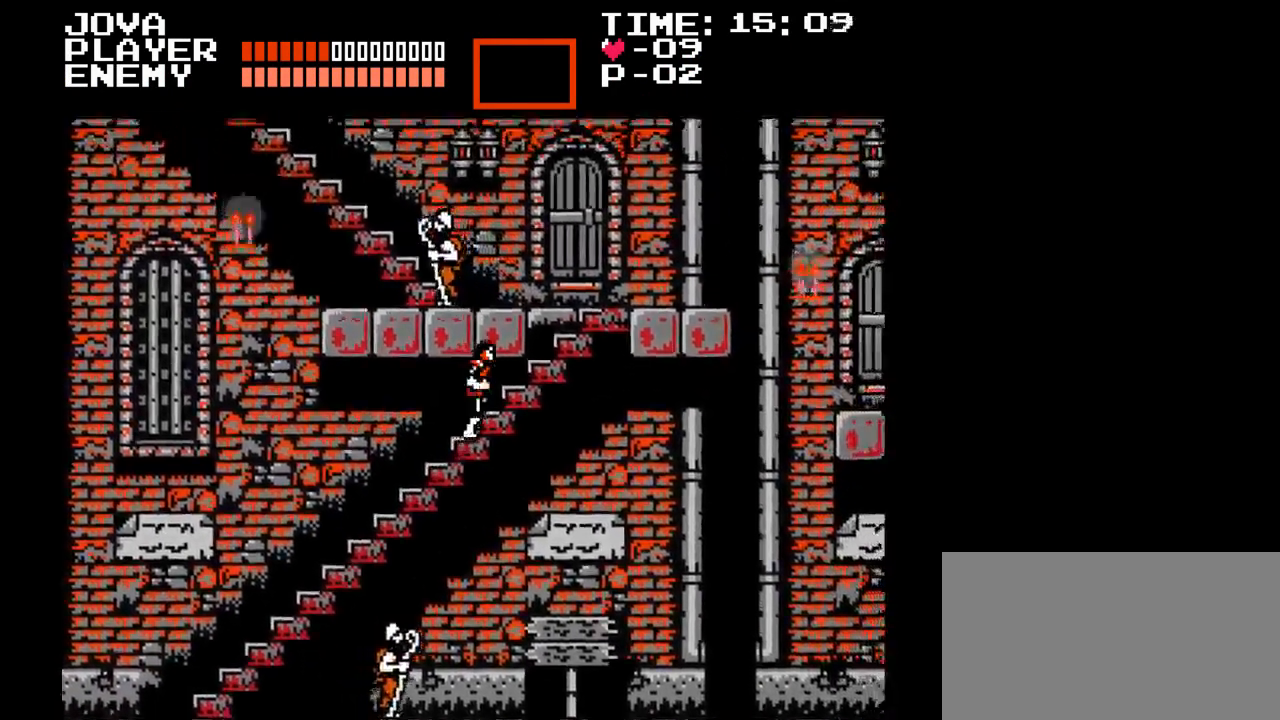
{"buttons": ["DPAD_RIGHT"], "events": []}
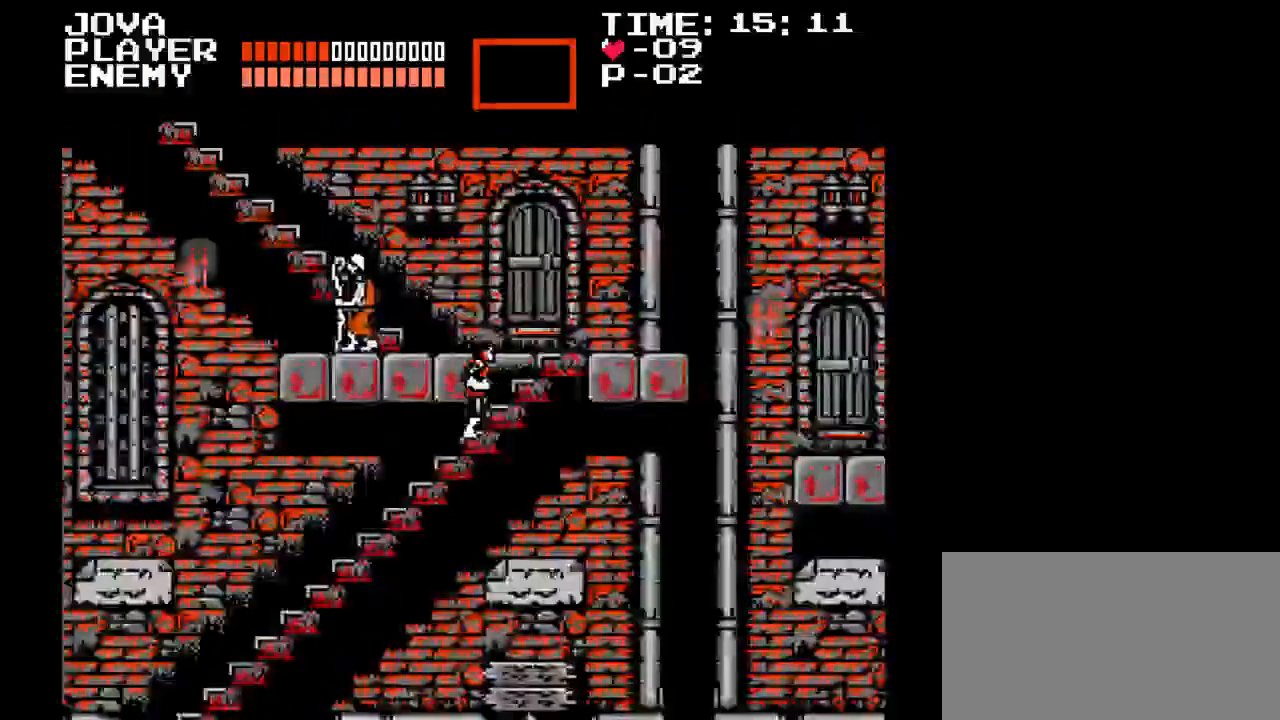
{"buttons": ["DPAD_RIGHT"], "events": []}
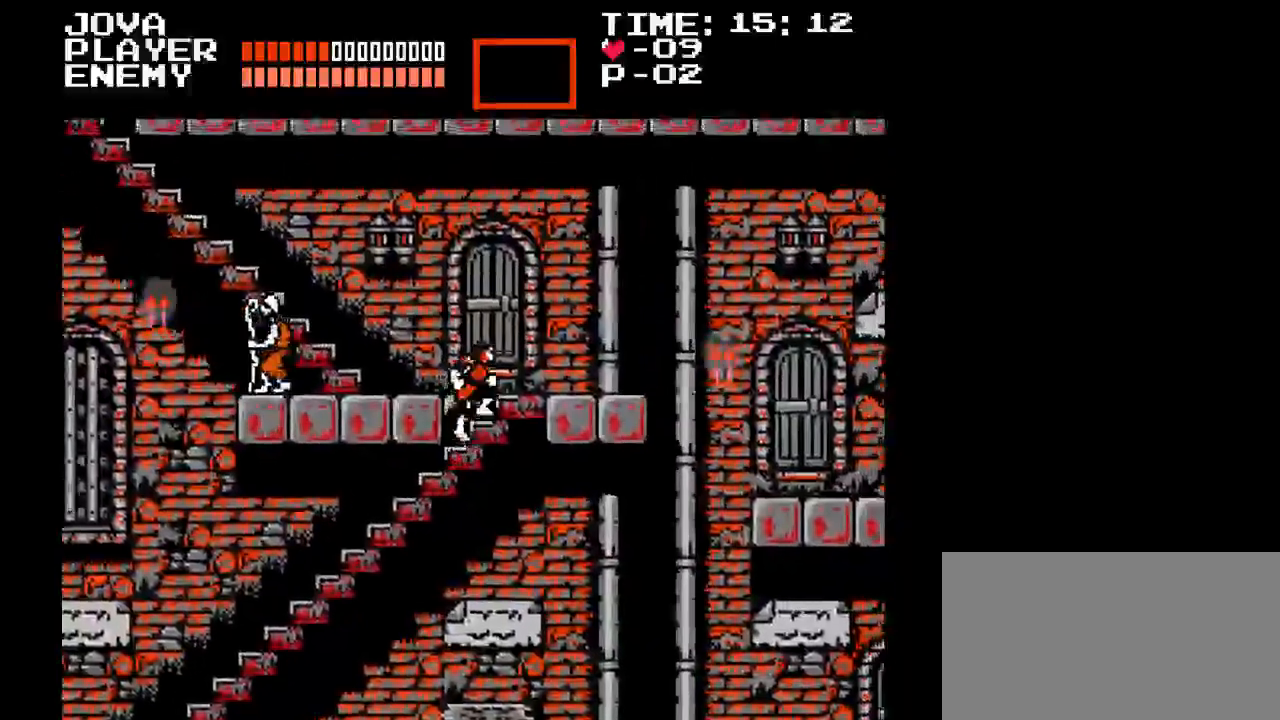
{"buttons": ["DPAD_RIGHT"], "events": []}
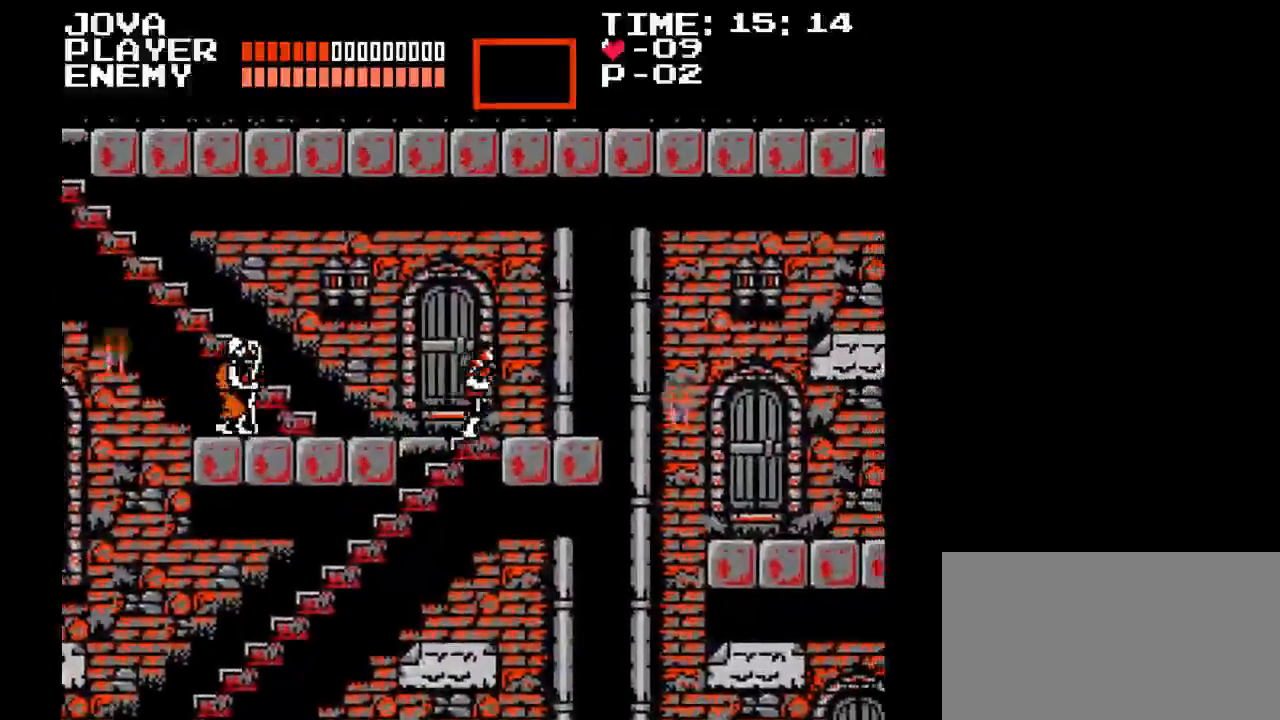
{"buttons": ["DPAD_RIGHT"], "events": []}
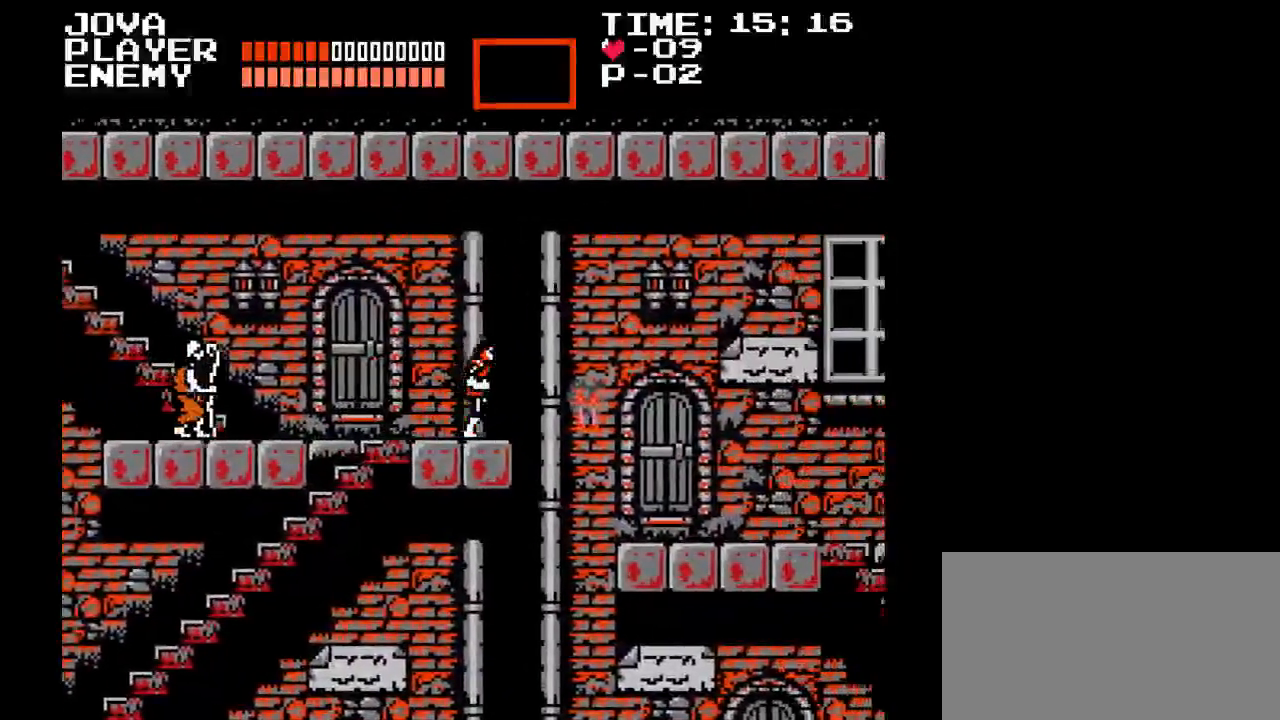
{"buttons": ["DPAD_RIGHT"], "events": [[67, "B", "down"], [200, "B", "up"]]}
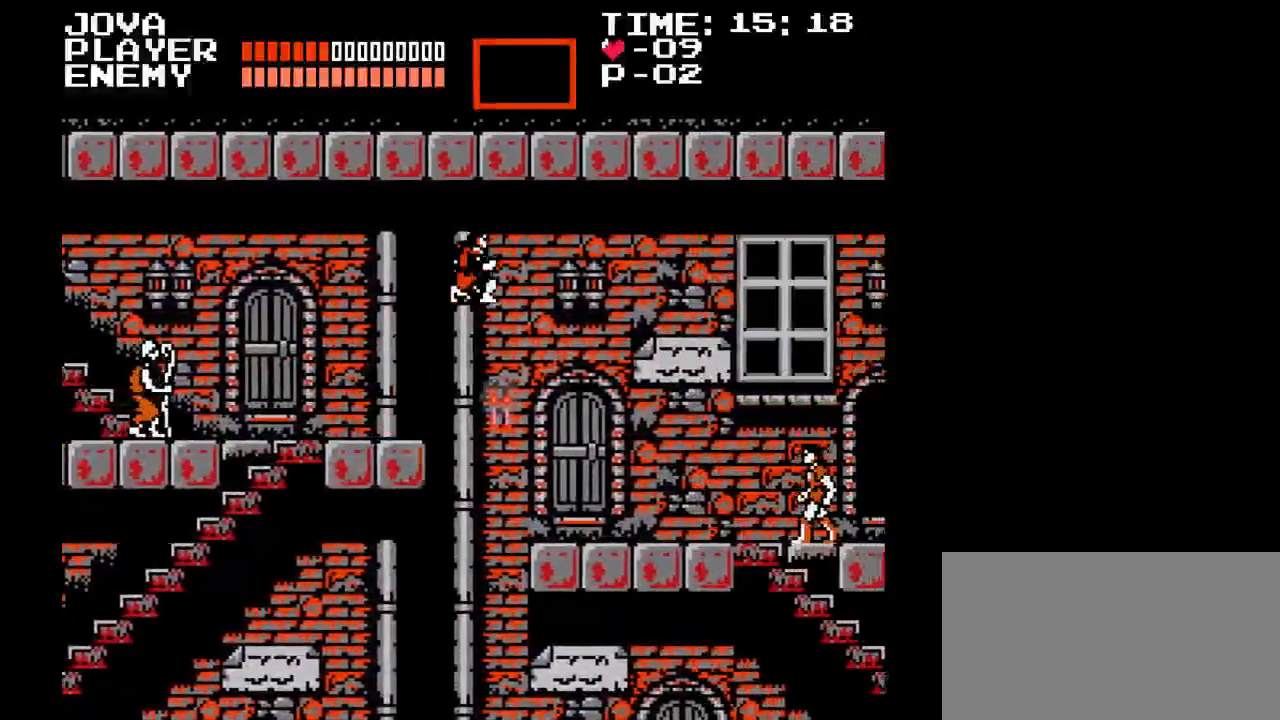
{"buttons": ["DPAD_RIGHT"], "events": []}
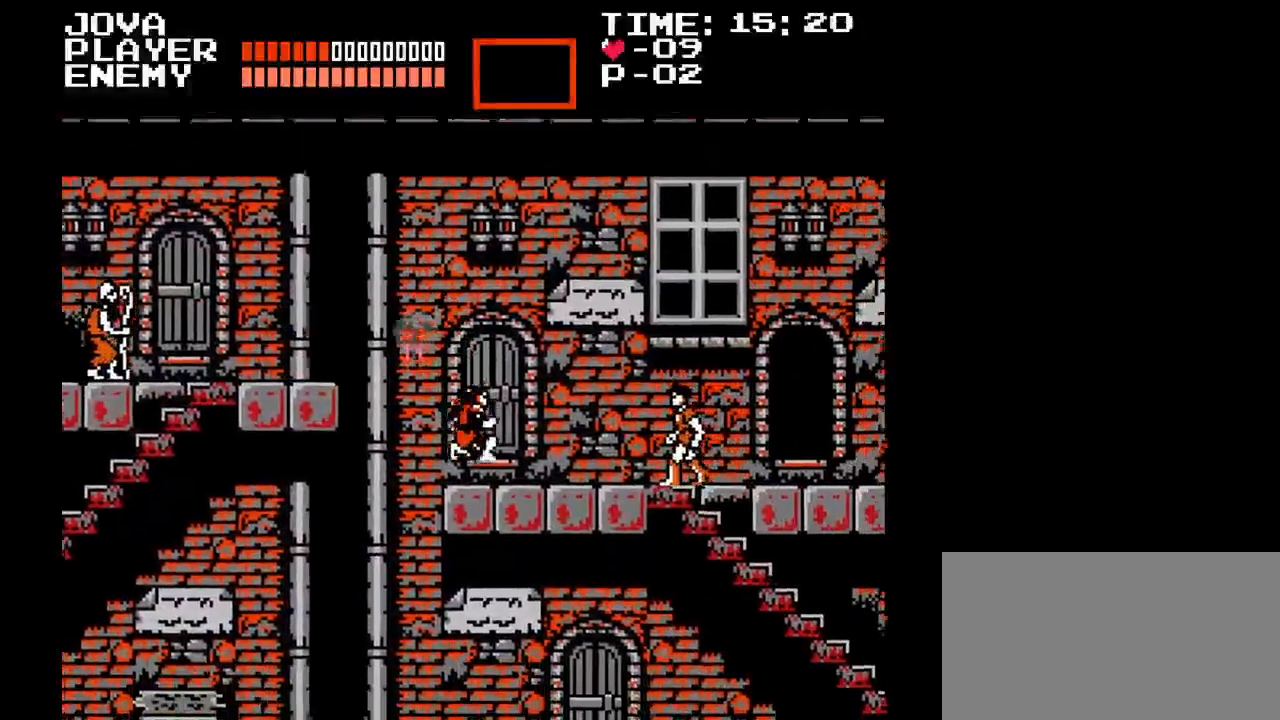
{"buttons": ["B"], "events": [[67, "DPAD_RIGHT", "up"], [150, "DPAD_LEFT", "down"], [283, "DPAD_LEFT", "up"], [467, "B", "down"]]}
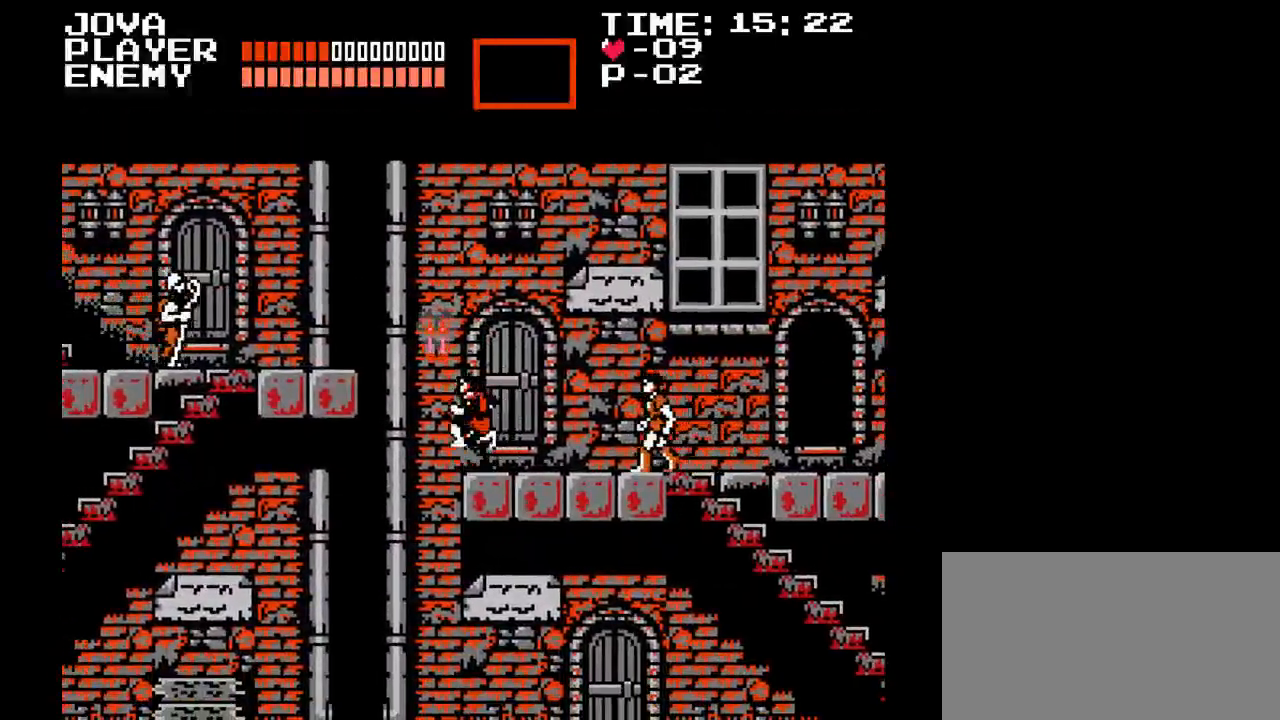
{"buttons": [], "events": [[50, "B", "up"], [250, "Y", "down"], [417, "Y", "up"]]}
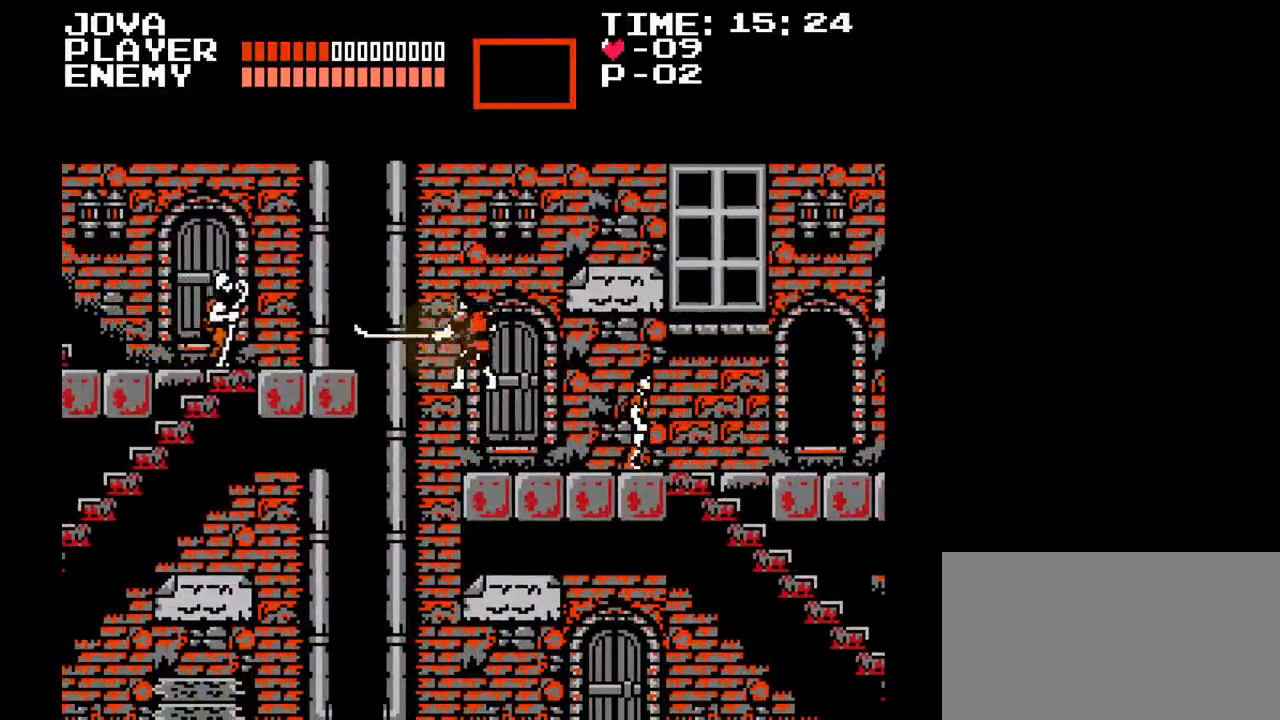
{"buttons": [], "events": [[333, "DPAD_LEFT", "down"], [383, "DPAD_LEFT", "up"]]}